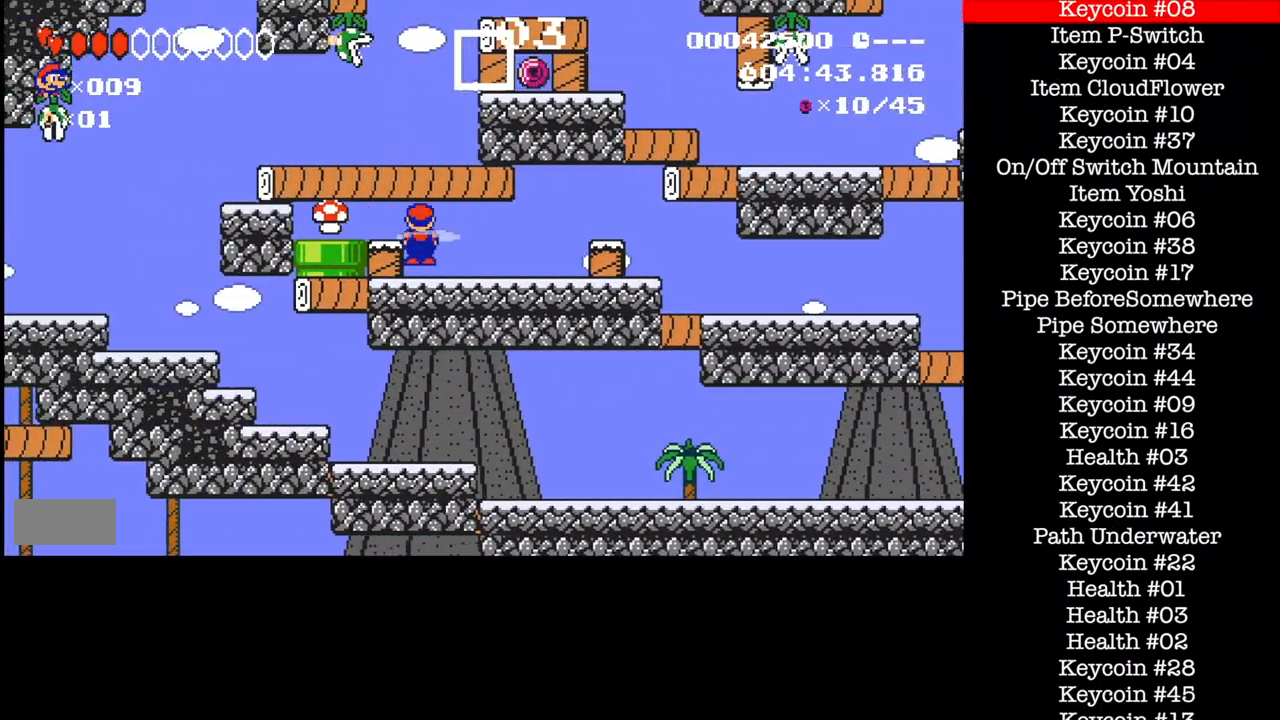
Gameplay with a controller (Nintendo layout); each line is a JSON object with the inputs held at the frame after it. "events" lists button and stick changes between this image and that frame as [ms after this image, input, new state], when the widget could be followed in between. Not read: L3 R1 R3.
{"buttons": ["B"], "events": [[33, "X", "up"], [167, "X", "down"], [267, "X", "up"], [400, "X", "down"], [501, "X", "up"]]}
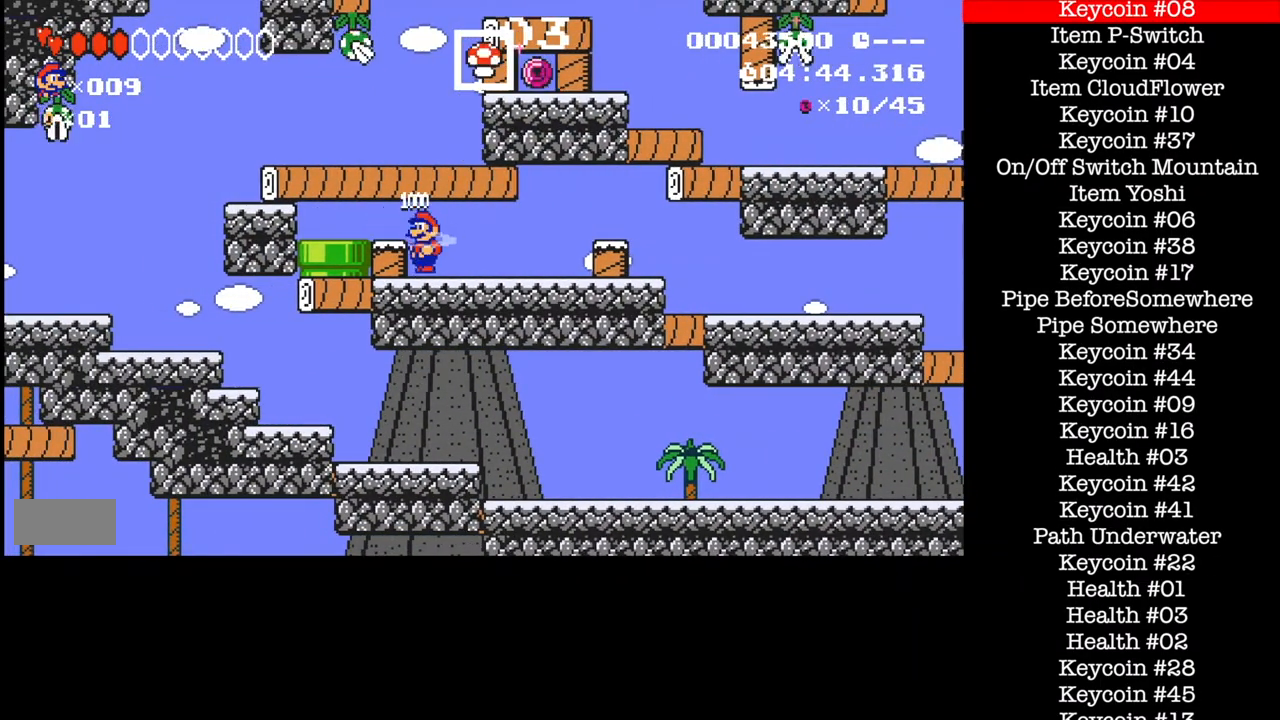
{"buttons": ["B", "DPAD_RIGHT"], "events": [[33, "DPAD_RIGHT", "down"]]}
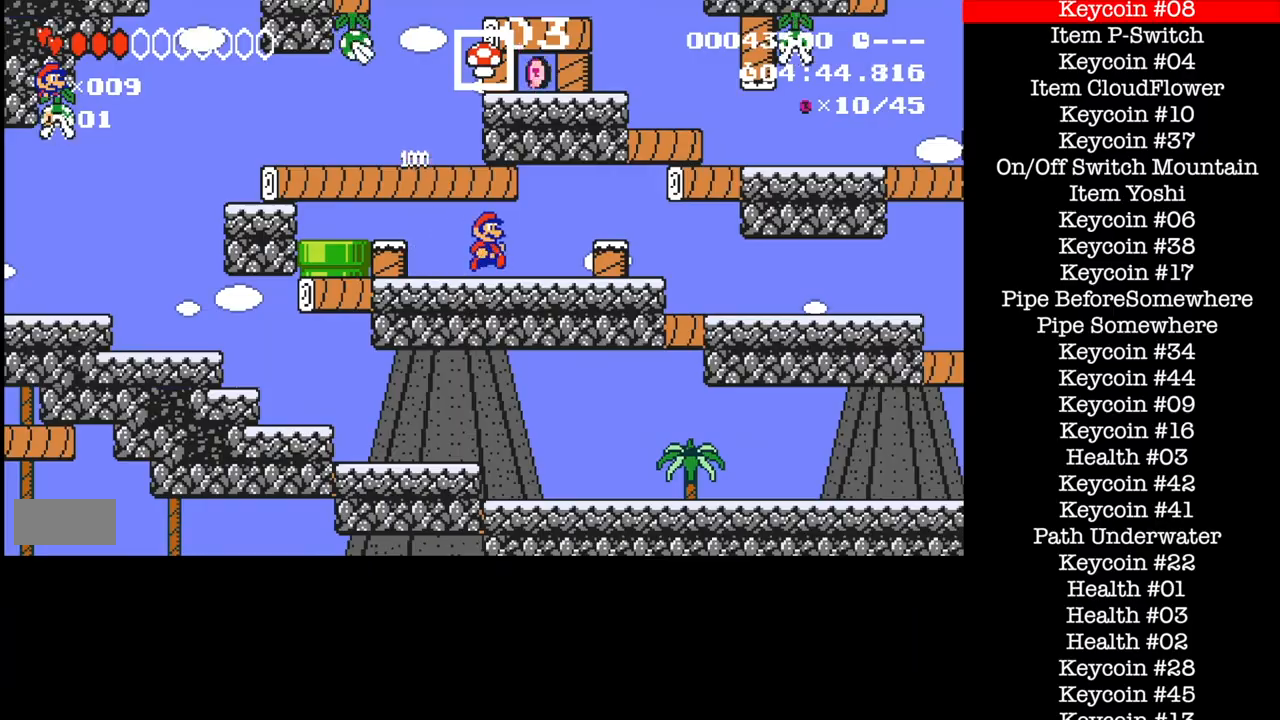
{"buttons": ["B", "DPAD_RIGHT"], "events": [[100, "A", "down"], [234, "A", "up"]]}
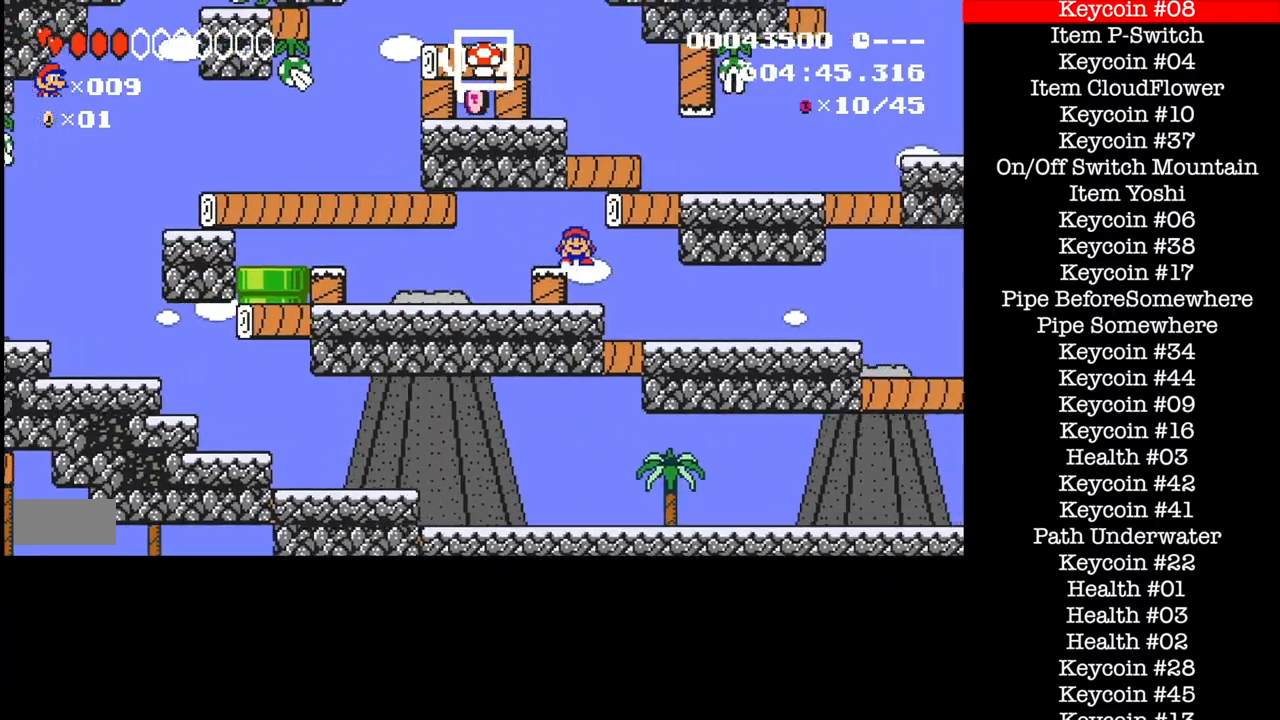
{"buttons": ["B", "DPAD_RIGHT"], "events": []}